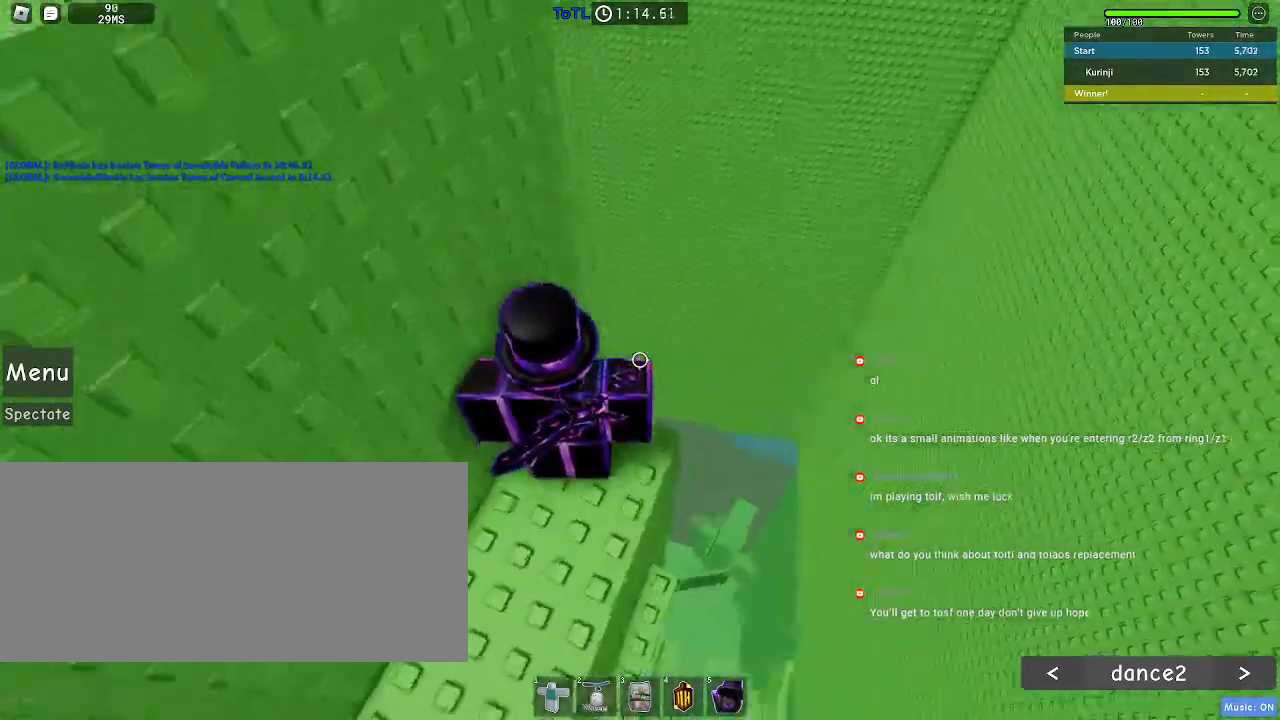
Gameplay with keyboard and mouse; each line is a JSON object with the keys and mouse buttons held at the frame after it. "events" lists presses ("down") and releases ("up") of "a", "ctrl", "d", "e", "f", "q", "r", "s", "shift", "space", "tab", "w", "mouse_left", "mouse_wheel", "mouse_right", "mouse_mb4" and "mouse_mb5" between this image and that frame as [ms after this image, input, new state], when the widget could be followed in between. "mouse_left", "mouse_wheel", "mouse_right", "mouse_mb4", "mouse_mb5" = the "left", "wheel", "right", "mb4", "mb5" buttons of the "mouse" list. No other keys are recorded. "wheel" means that the mouse wheel is clicked or scrolled. Mouse movement is not recorded.
{"keys": [], "mouse": [], "events": []}
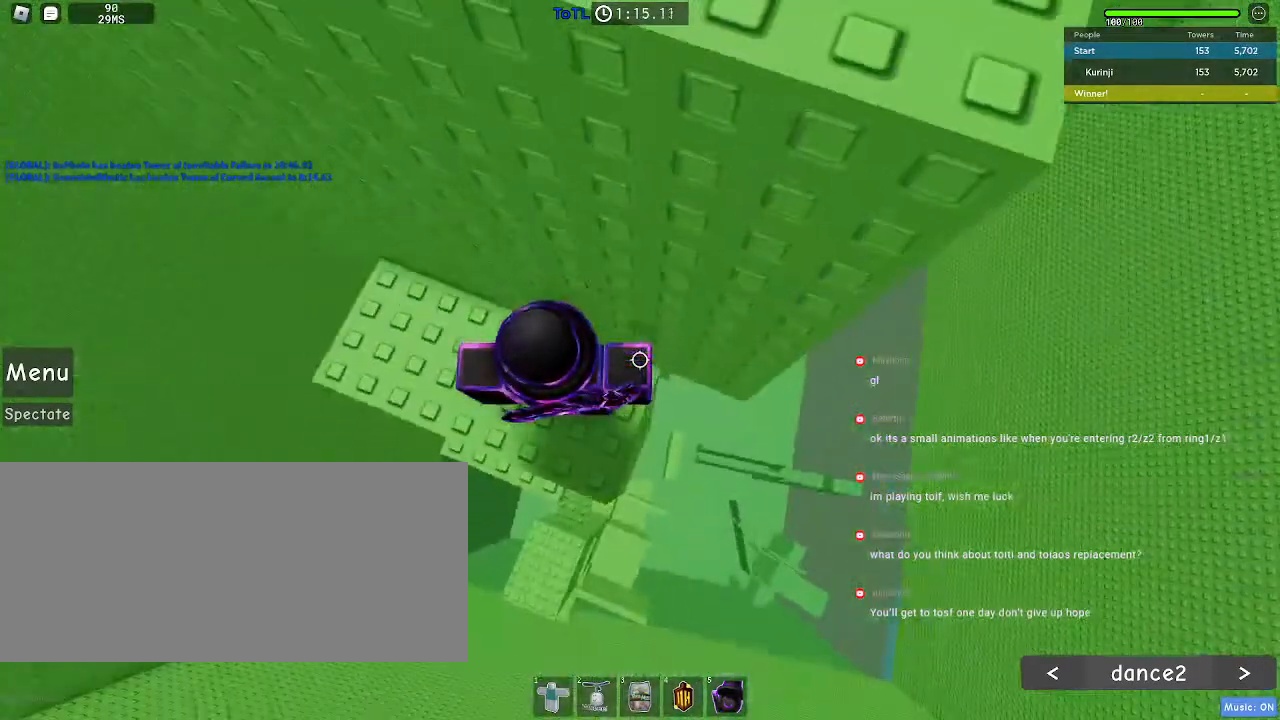
{"keys": ["w"], "mouse": [], "events": [[200, "w", "down"], [233, "mouse_wheel", "down"], [250, "mouse_left", "down"], [283, "mouse_left", "up"], [333, "mouse_wheel", "up"], [333, "w", "up"], [450, "w", "down"]]}
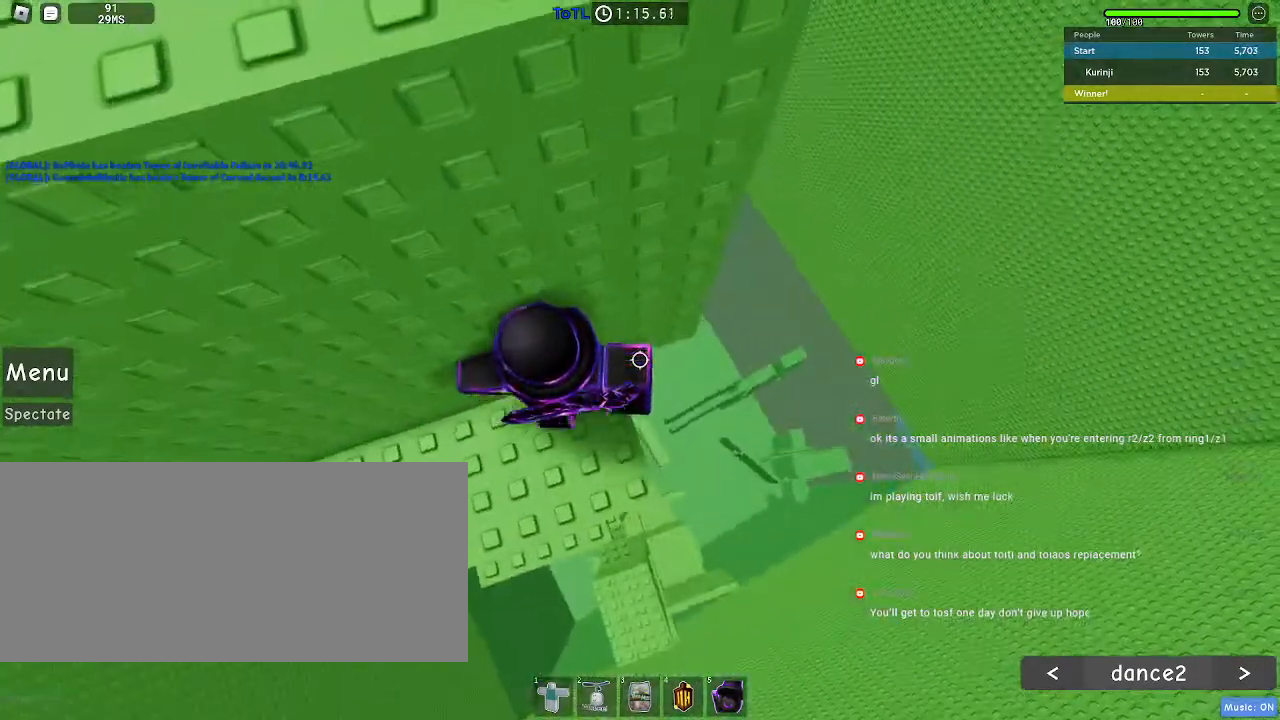
{"keys": ["d"], "mouse": []}
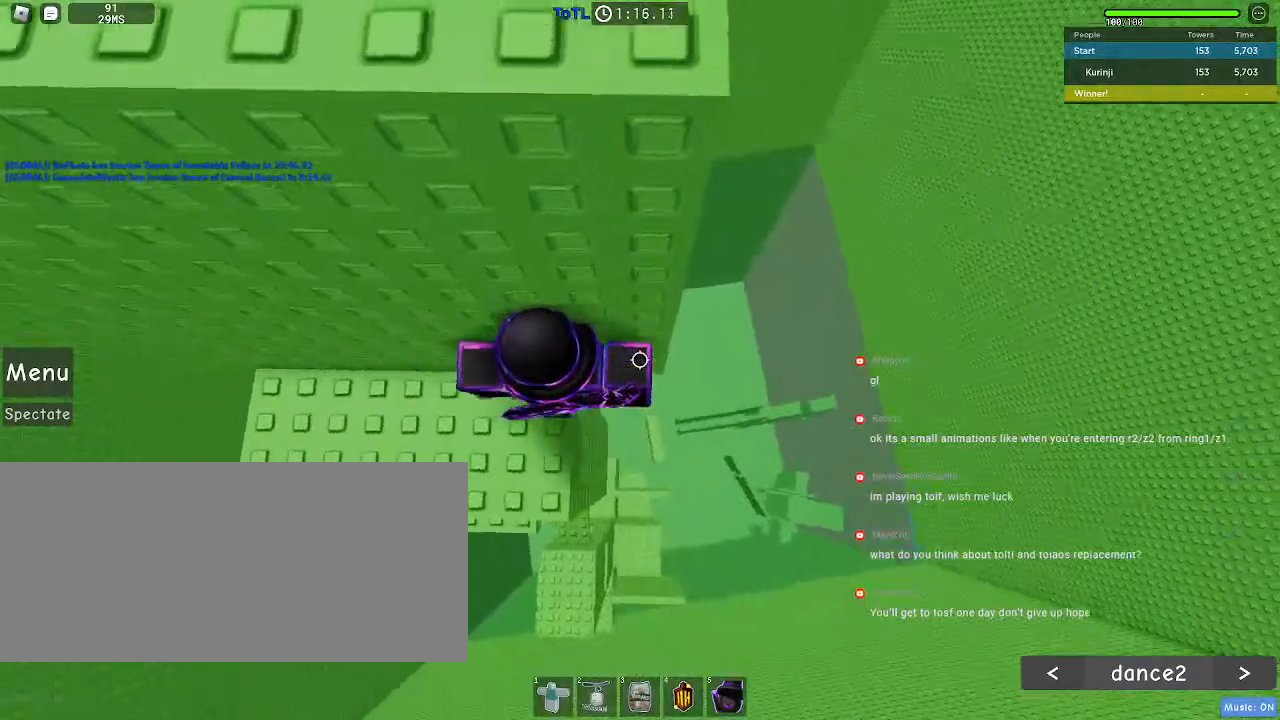
{"keys": ["d"], "mouse": [], "events": [[100, "space", "down"], [183, "space", "up"]]}
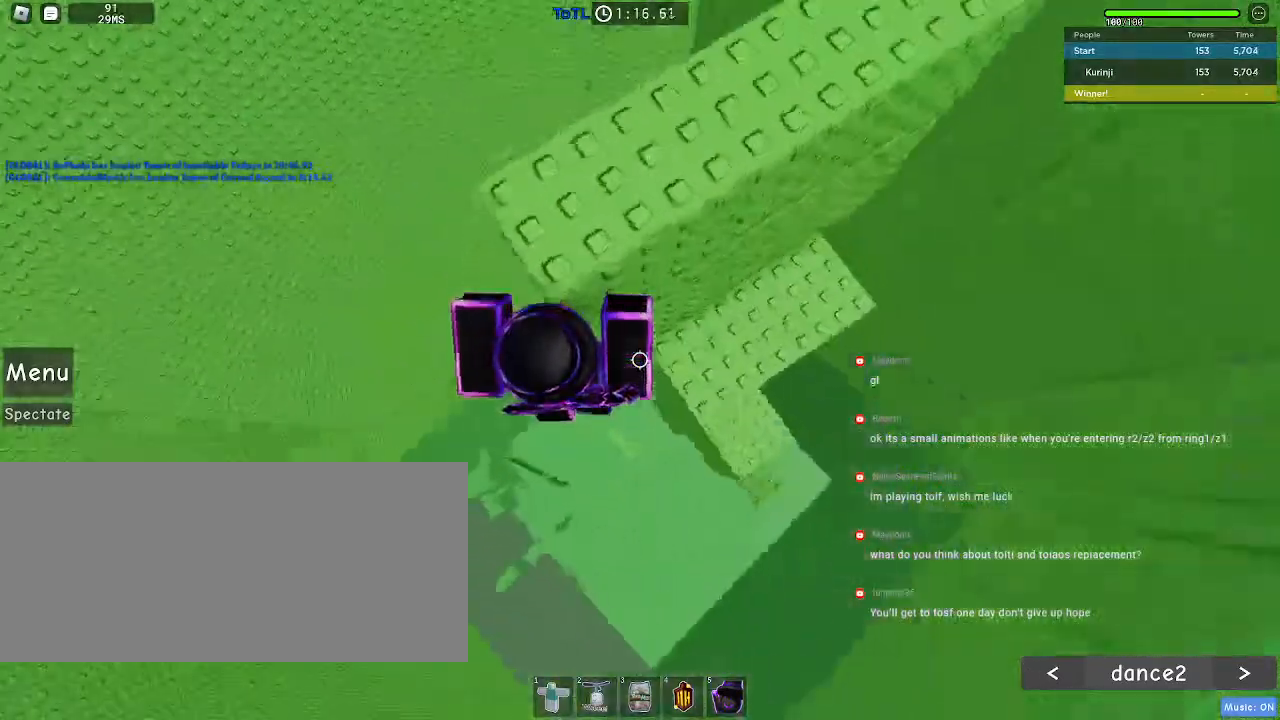
{"keys": [], "mouse": [], "events": [[450, "d", "up"]]}
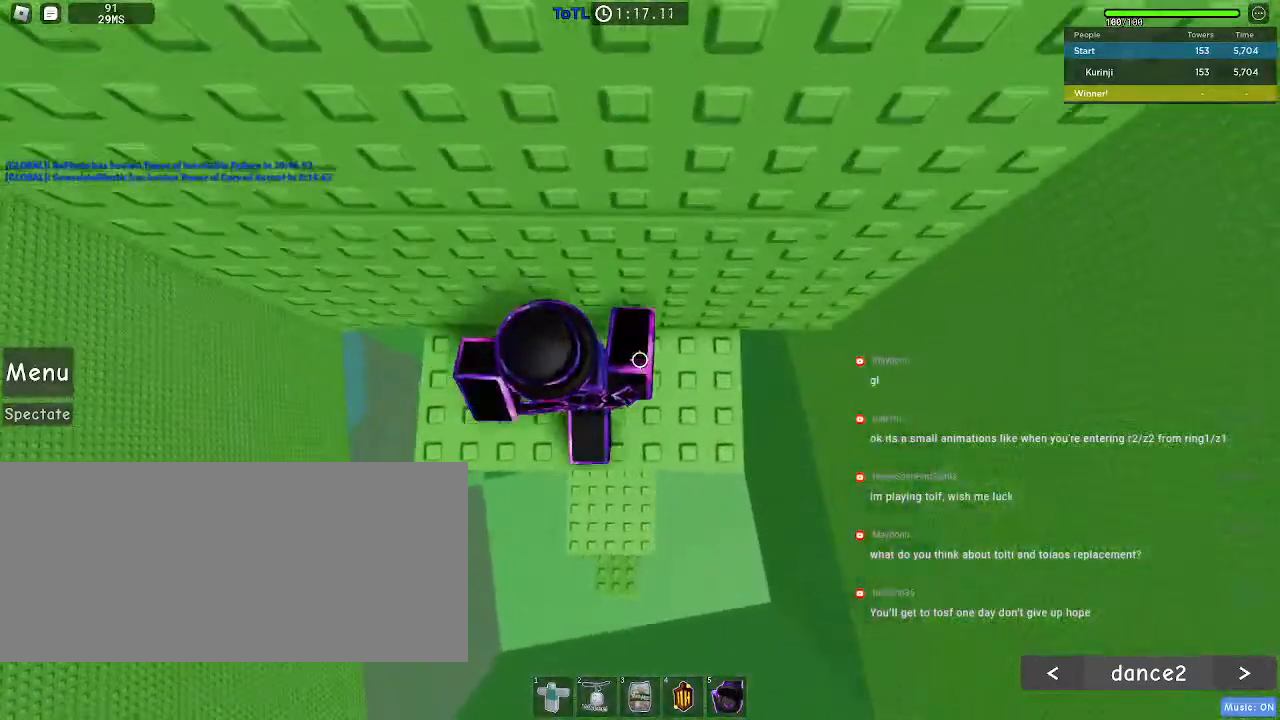
{"keys": ["space"], "mouse": [], "events": [[50, "space", "down"], [183, "space", "up"], [200, "w", "down"], [433, "w", "up"], [500, "space", "down"]]}
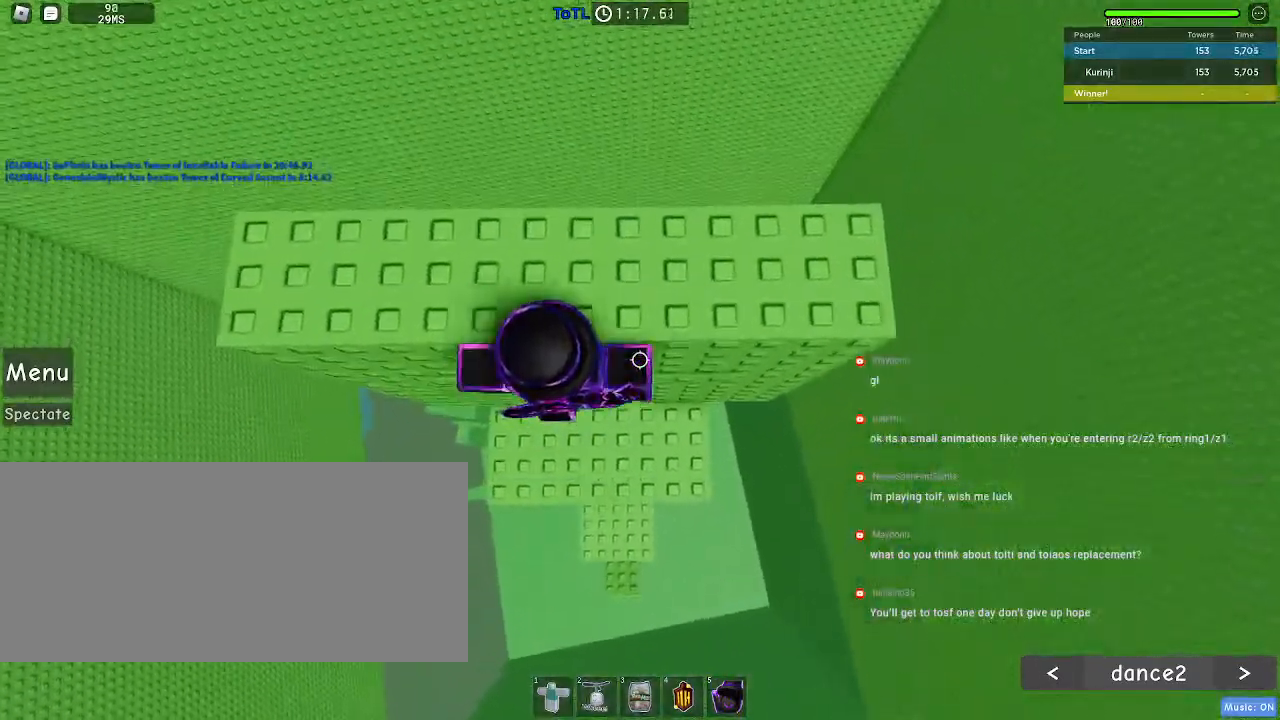
{"keys": [], "mouse": [], "events": [[100, "space", "up"], [150, "w", "down"], [250, "a", "down"], [317, "a", "up"], [317, "w", "up"]]}
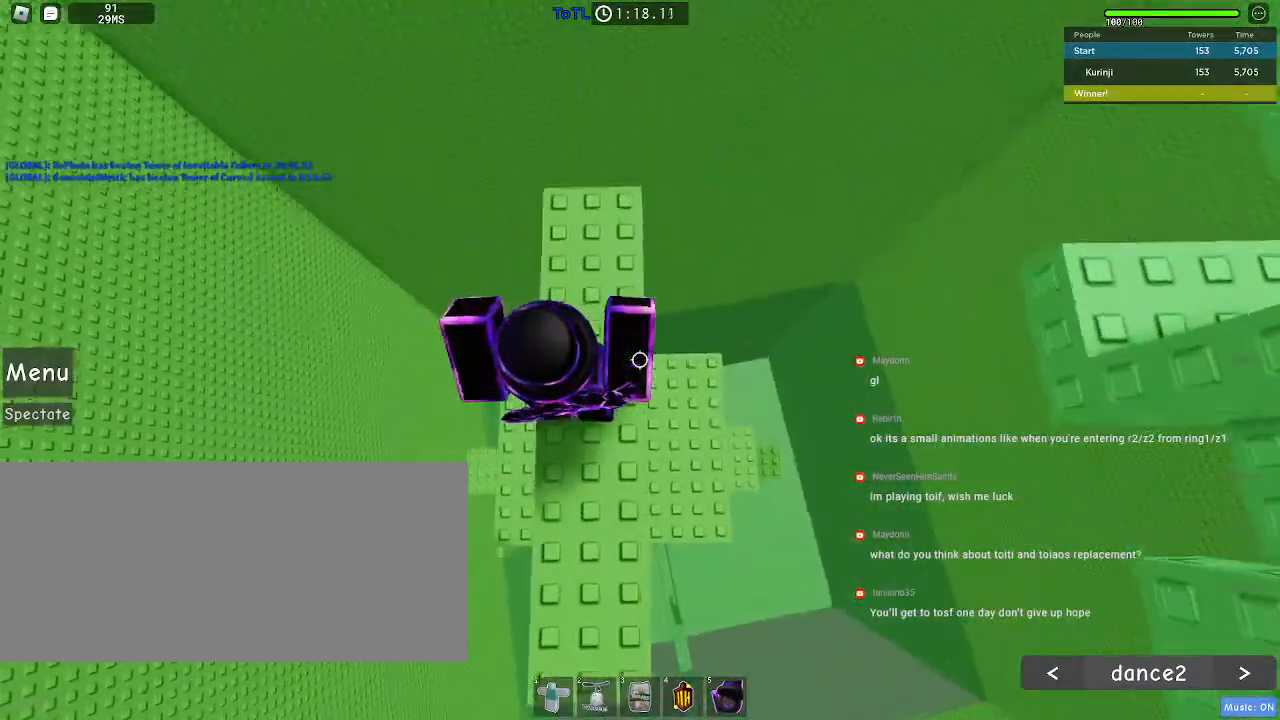
{"keys": ["d"], "mouse": [], "events": [[133, "d", "down"], [133, "w", "down"], [200, "w", "up"], [217, "d", "up"], [450, "d", "down"]]}
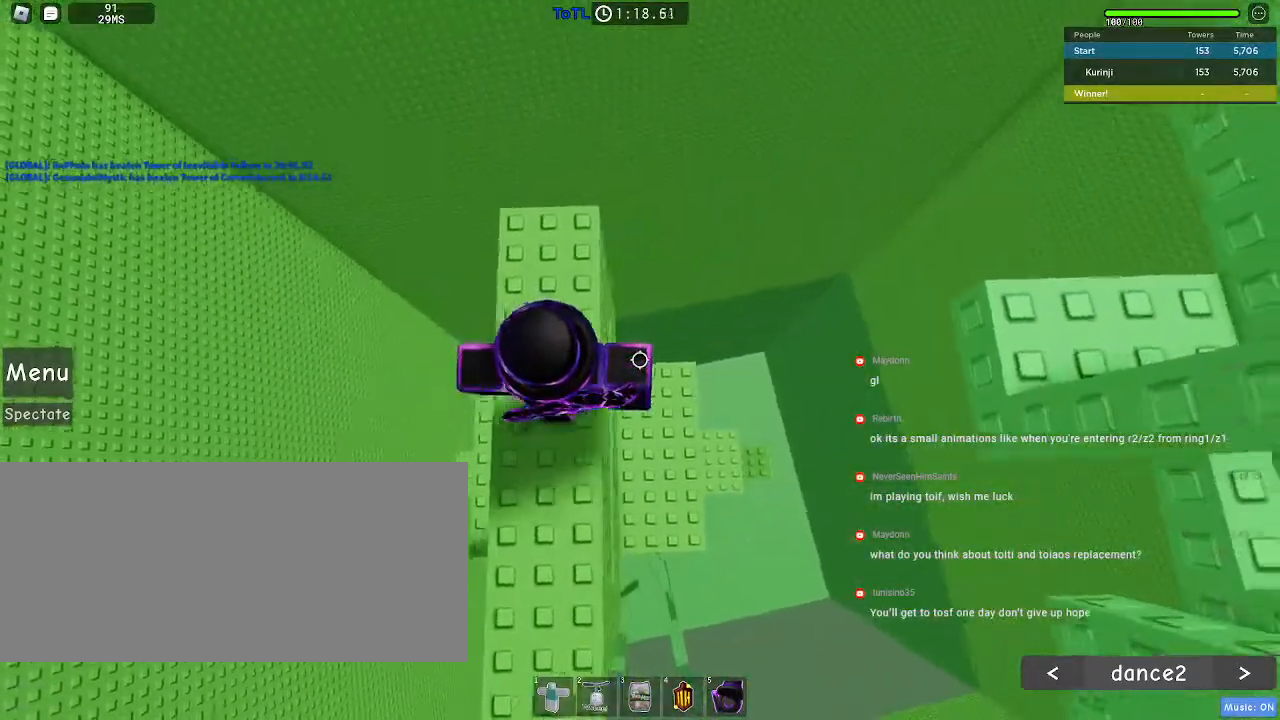
{"keys": ["d"], "mouse": [], "events": [[100, "space", "down"], [183, "space", "up"]]}
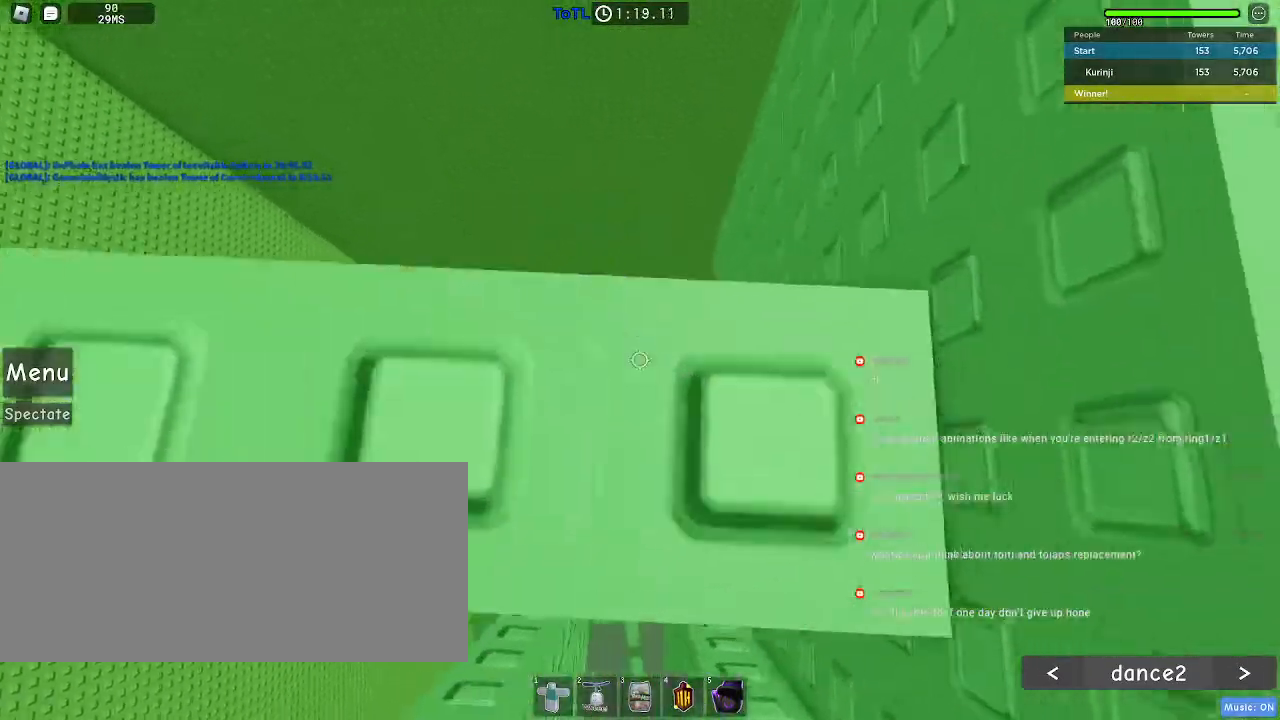
{"keys": ["d"], "mouse": [], "events": []}
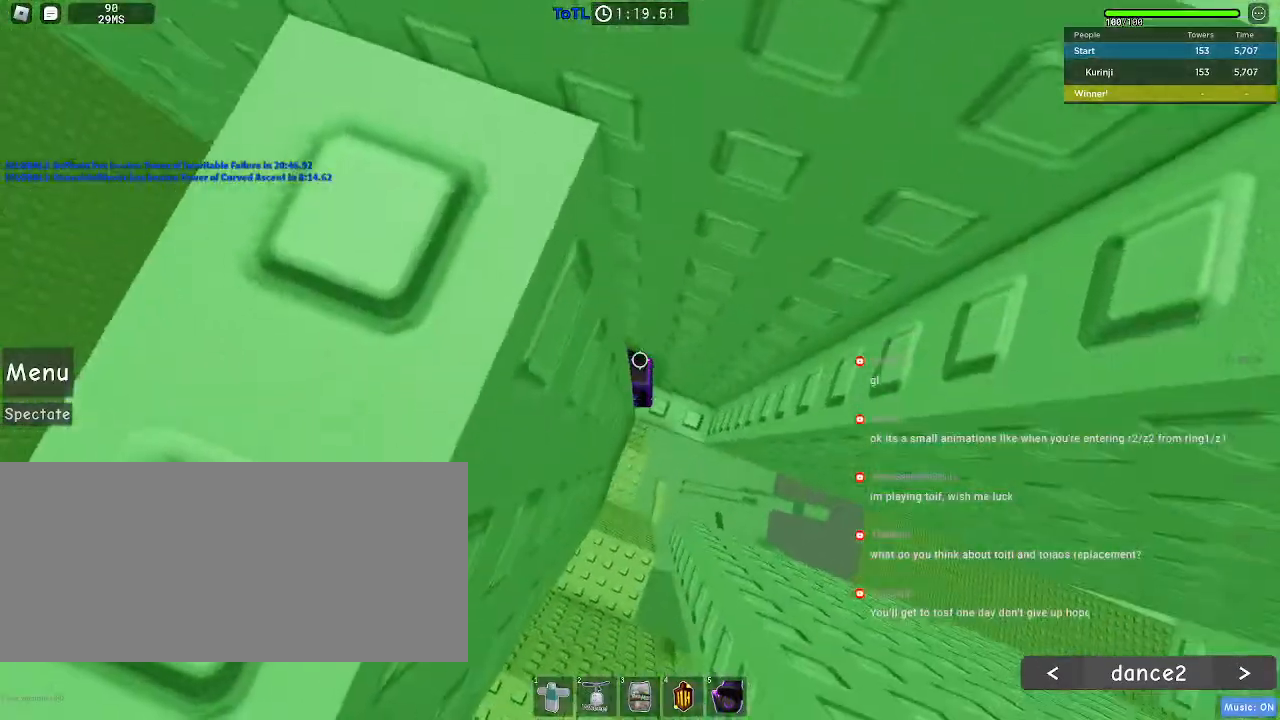
{"keys": ["d"], "mouse": [], "events": [[317, "e", "down"], [417, "e", "up"]]}
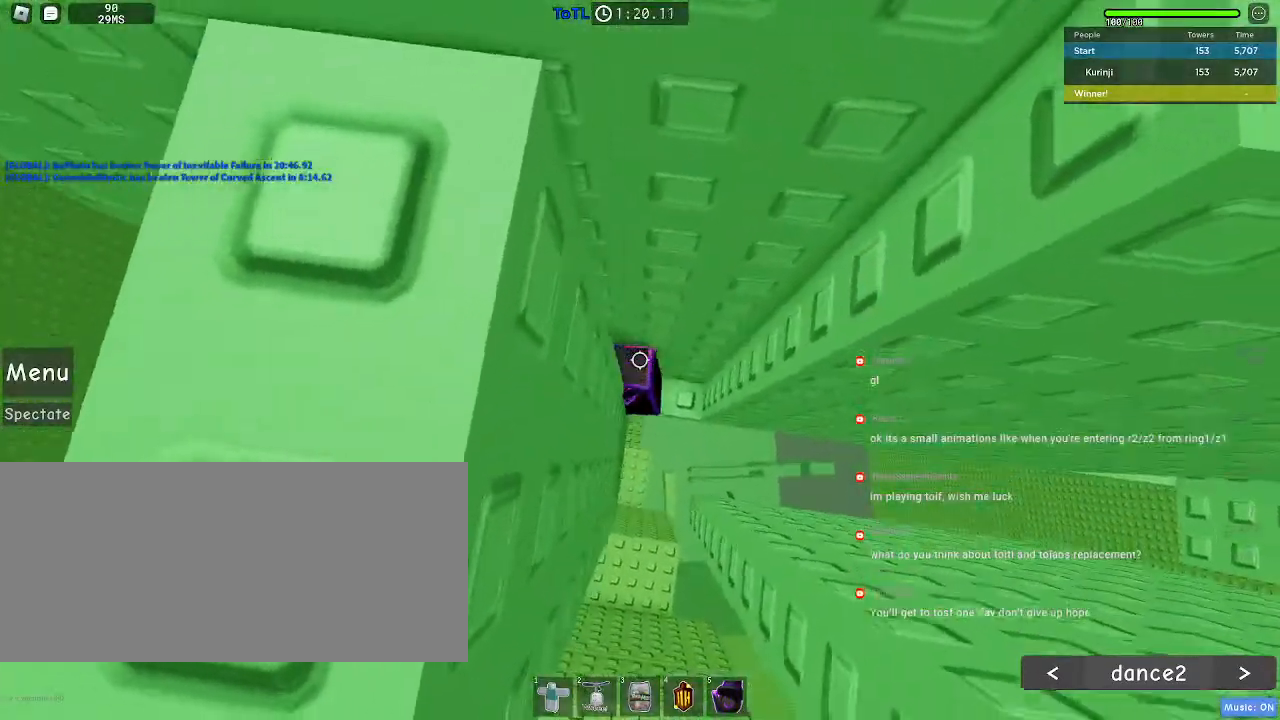
{"keys": ["w"], "mouse": [], "events": [[217, "d", "up"], [250, "w", "down"]]}
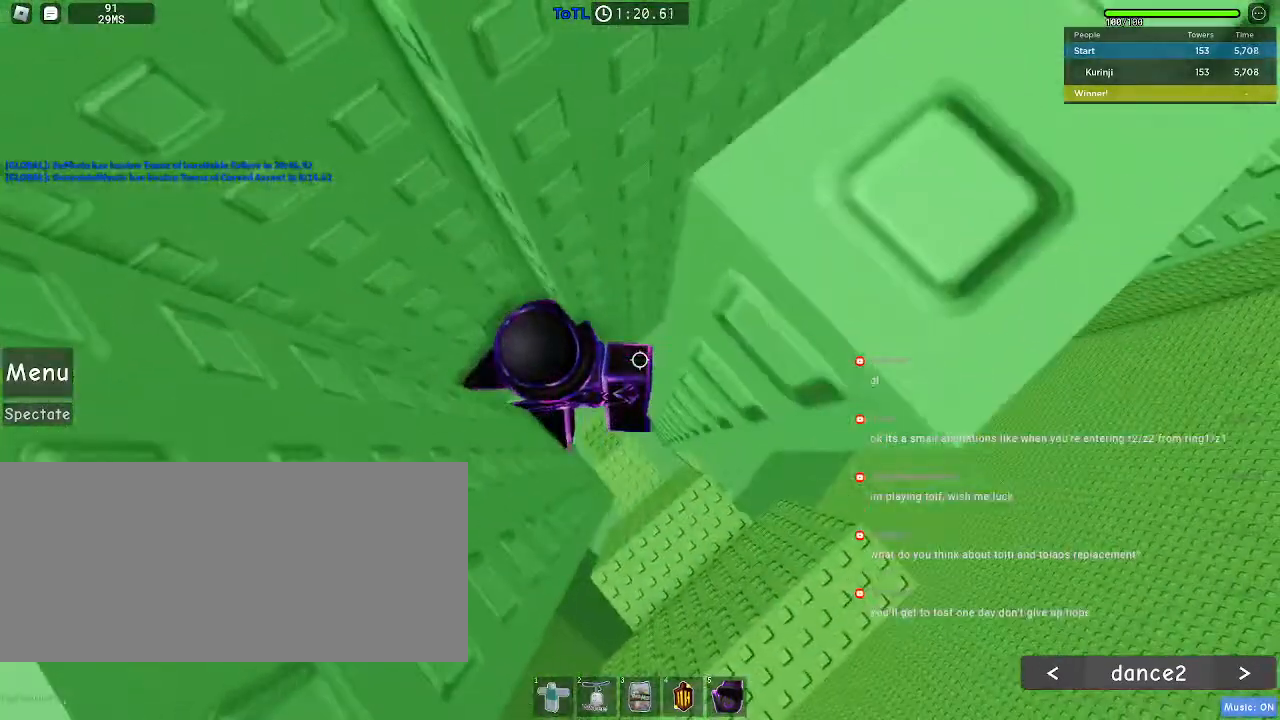
{"keys": [], "mouse": [], "events": [[317, "w", "up"]]}
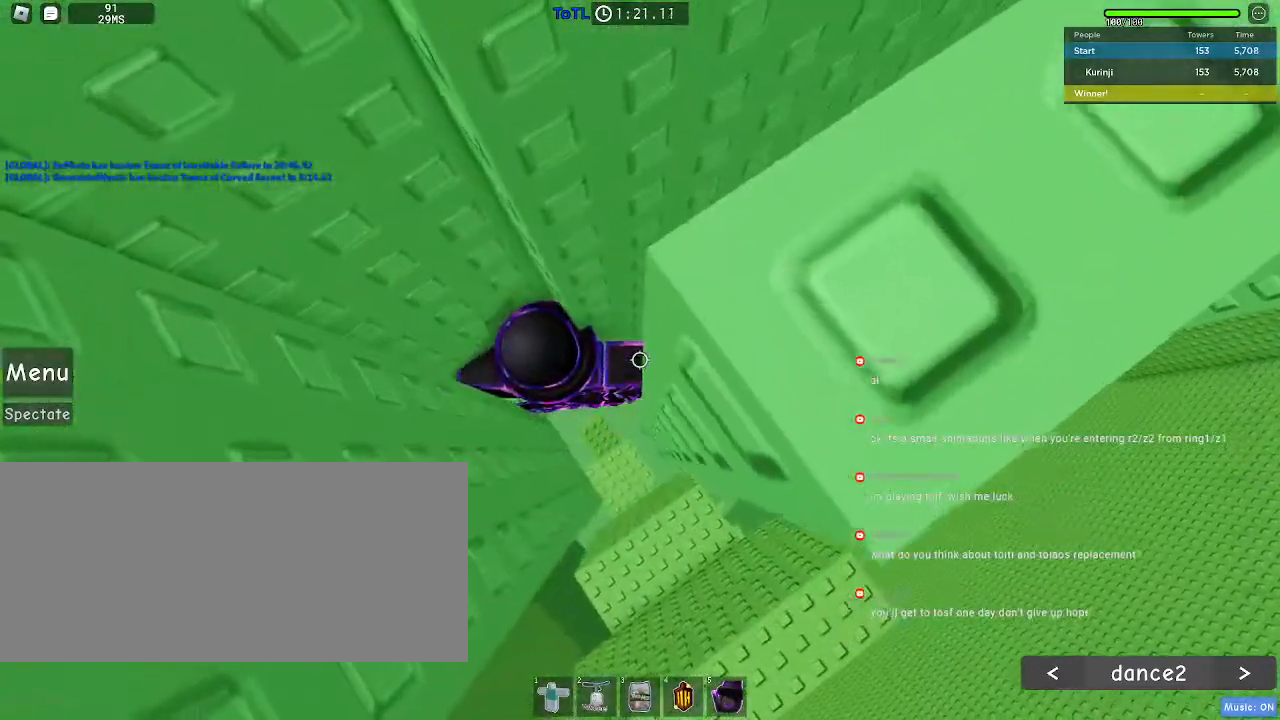
{"keys": ["d", "space"], "mouse": [], "events": [[83, "d", "down"], [250, "space", "down"]]}
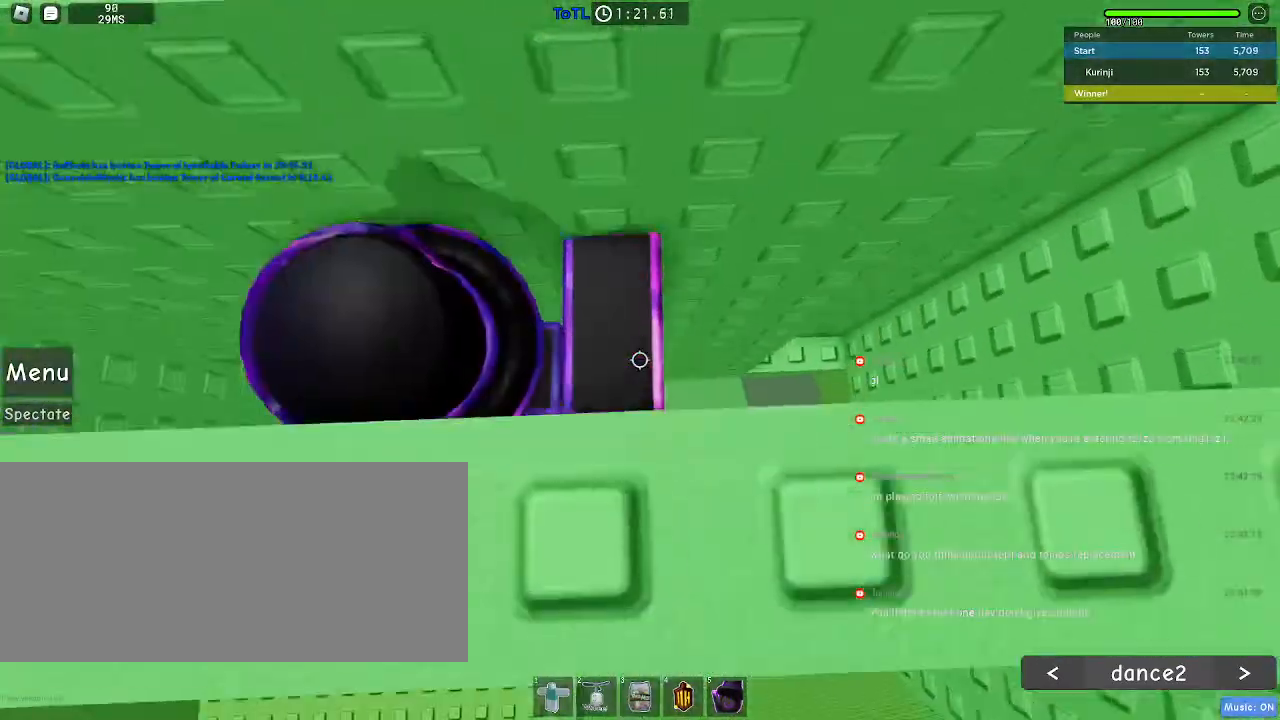
{"keys": ["d", "w"], "mouse": [], "events": [[483, "w", "down"], [500, "space", "up"]]}
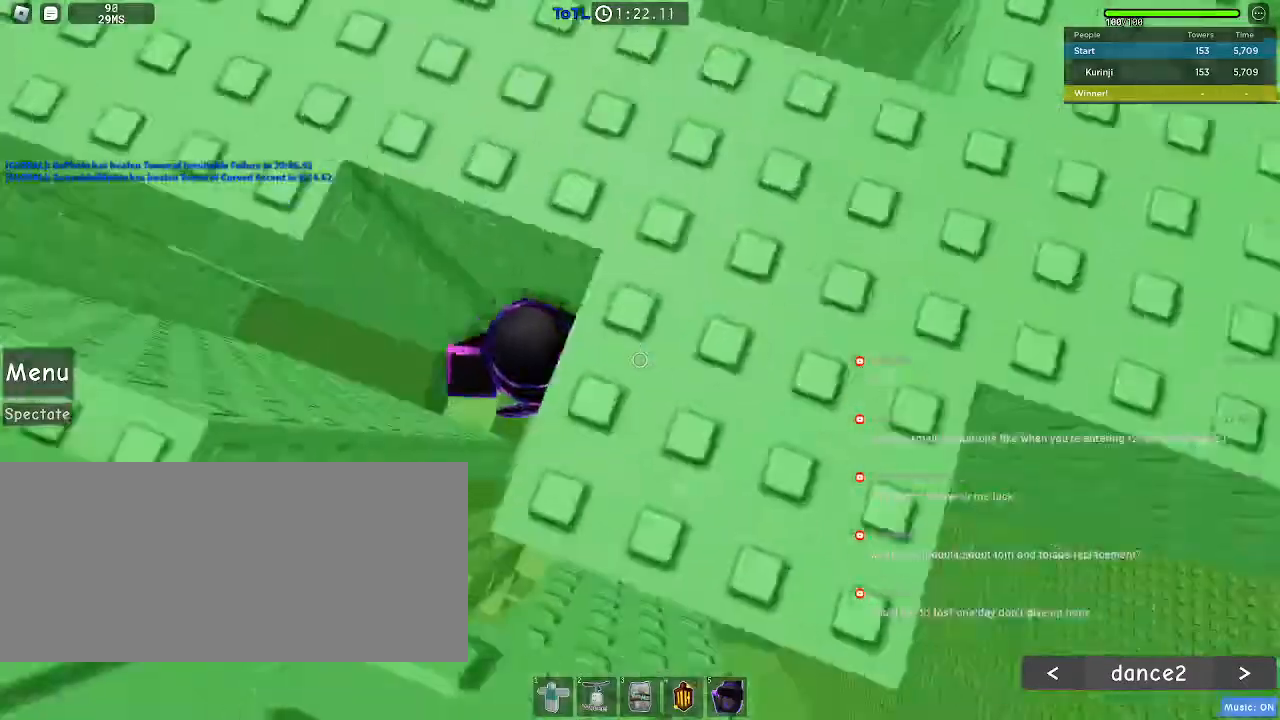
{"keys": ["a", "w"], "mouse": [], "events": [[83, "d", "up"], [300, "a", "down"]]}
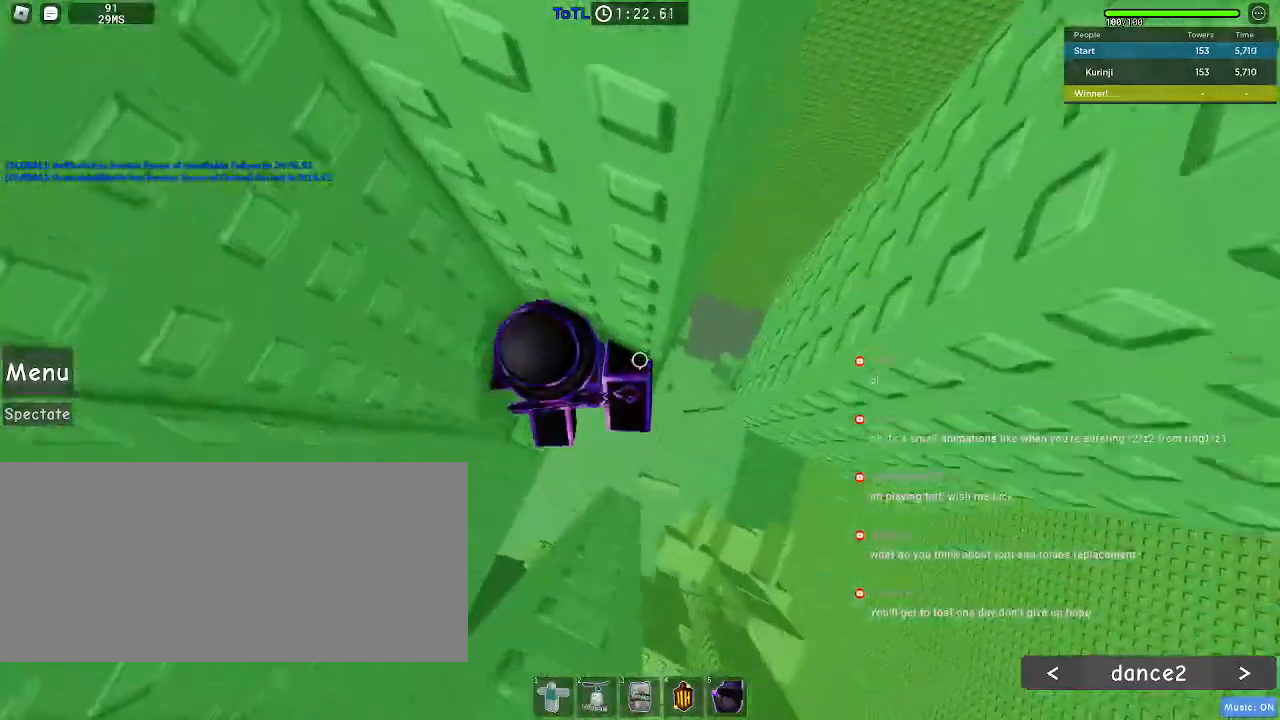
{"keys": [], "mouse": [], "events": [[83, "a", "up"], [117, "w", "up"]]}
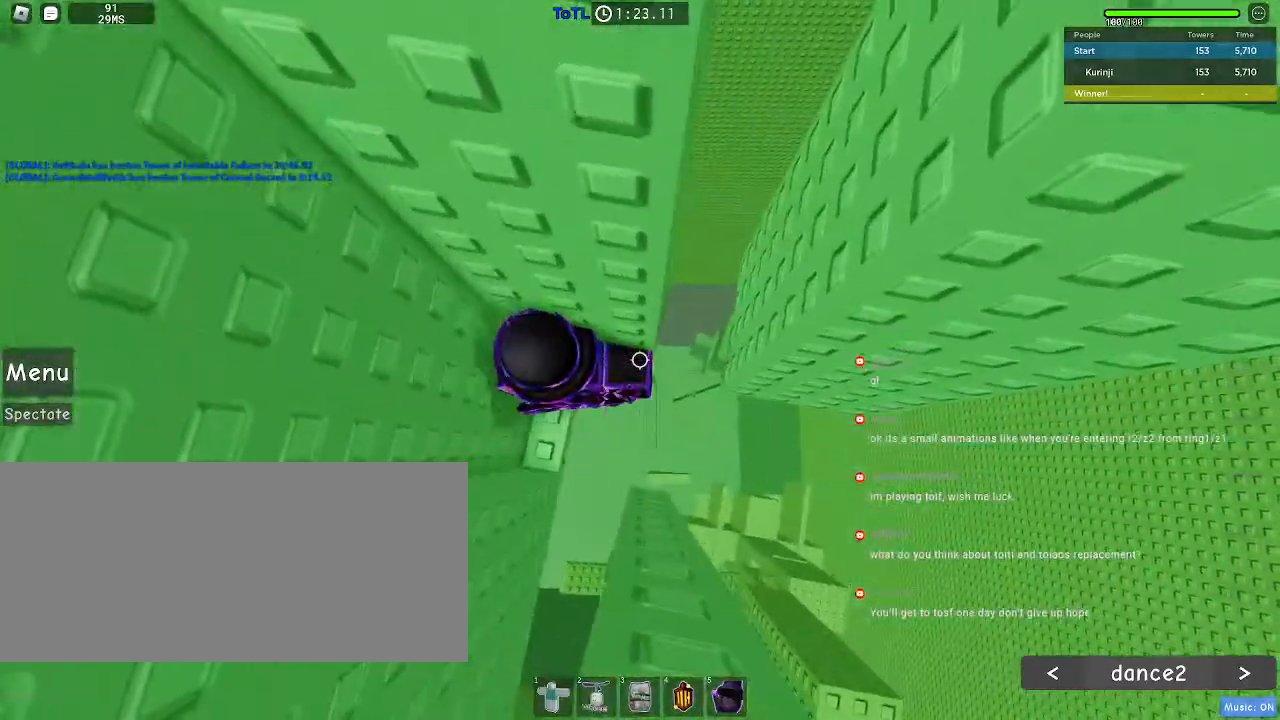
{"keys": ["d"], "mouse": [], "events": [[83, "d", "down"], [200, "space", "down"], [283, "space", "up"]]}
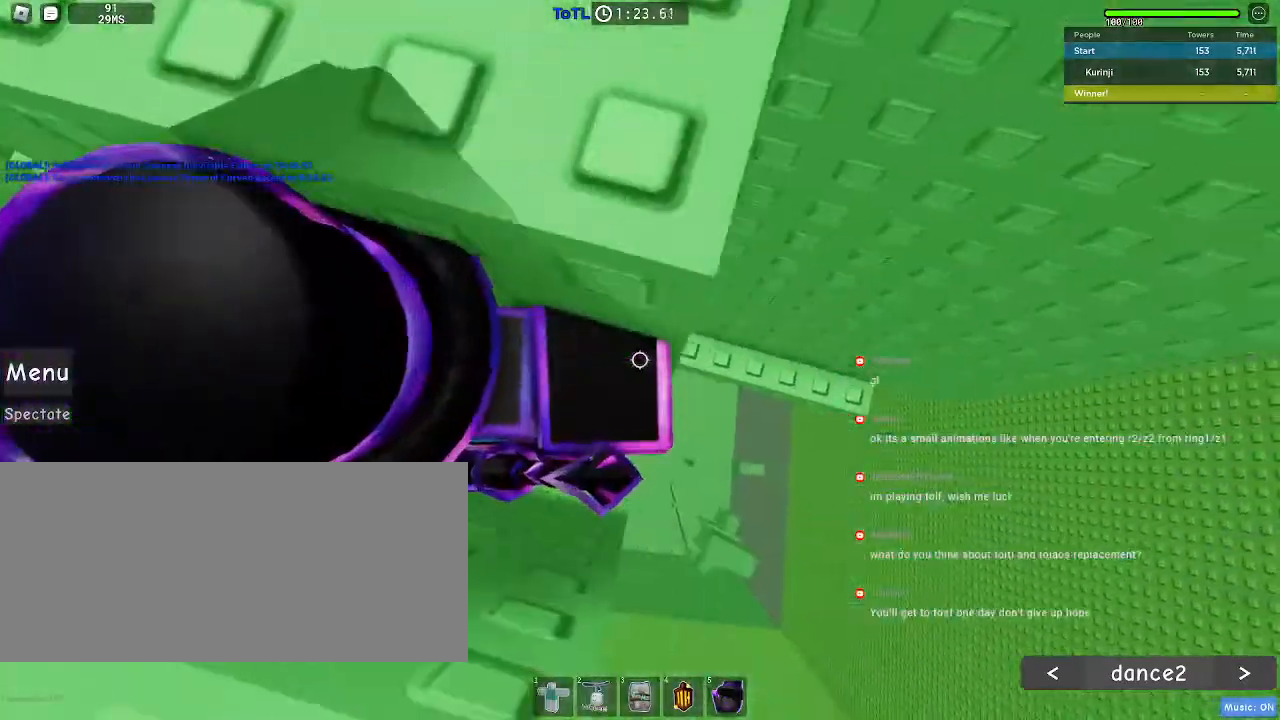
{"keys": ["d", "w"], "mouse": [], "events": [[400, "w", "down"]]}
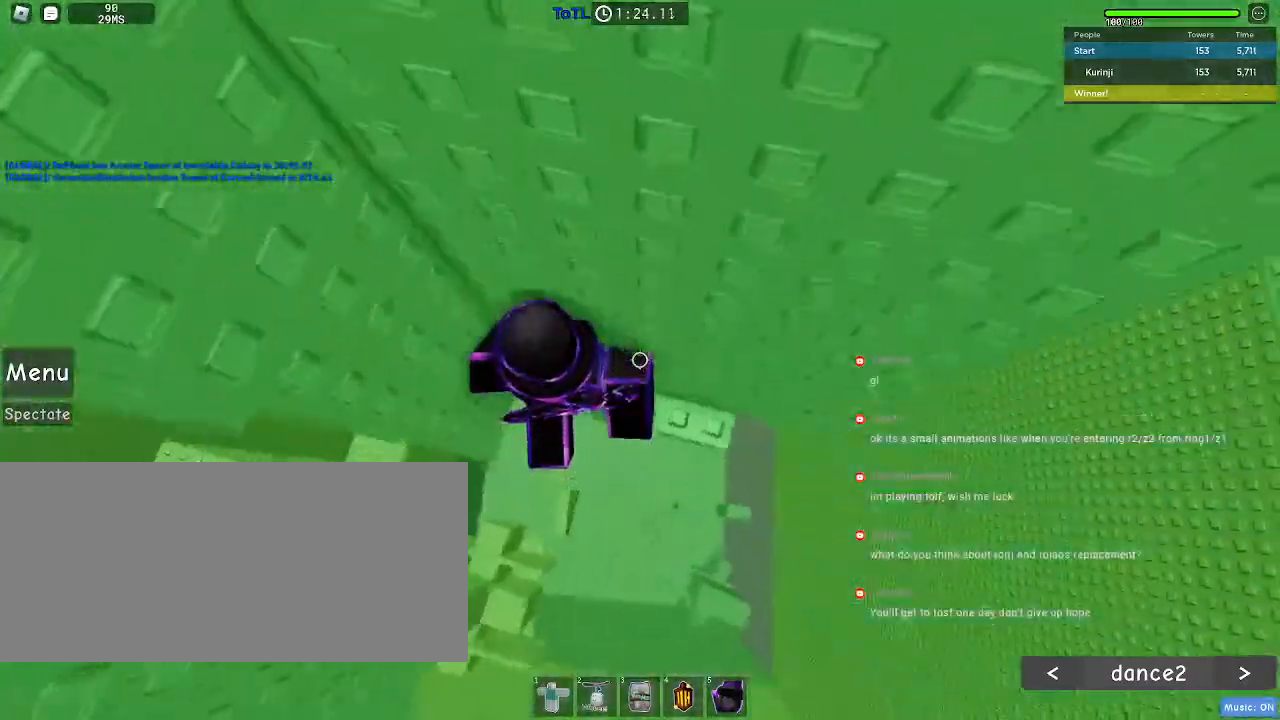
{"keys": ["w"], "mouse": [], "events": [[50, "mouse_left", "down"], [183, "mouse_left", "up"], [283, "d", "up"], [300, "w", "up"], [400, "w", "down"]]}
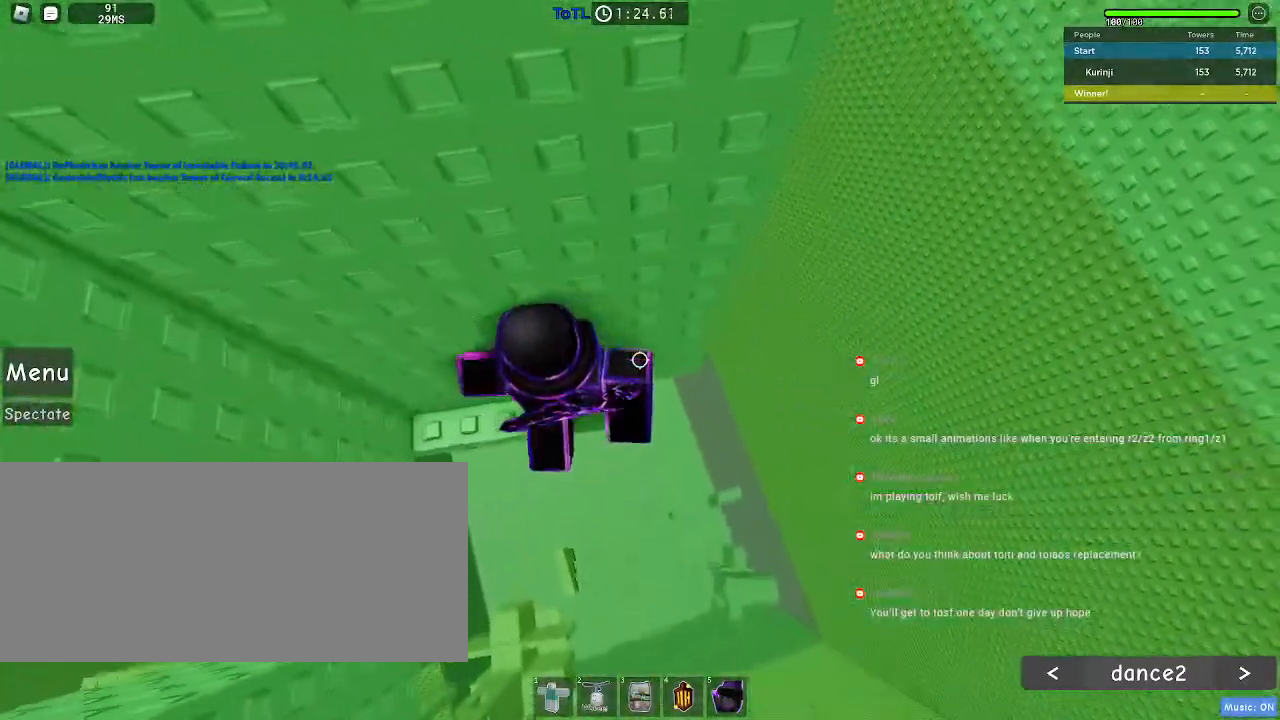
{"keys": [], "mouse": [], "events": [[267, "w", "up"]]}